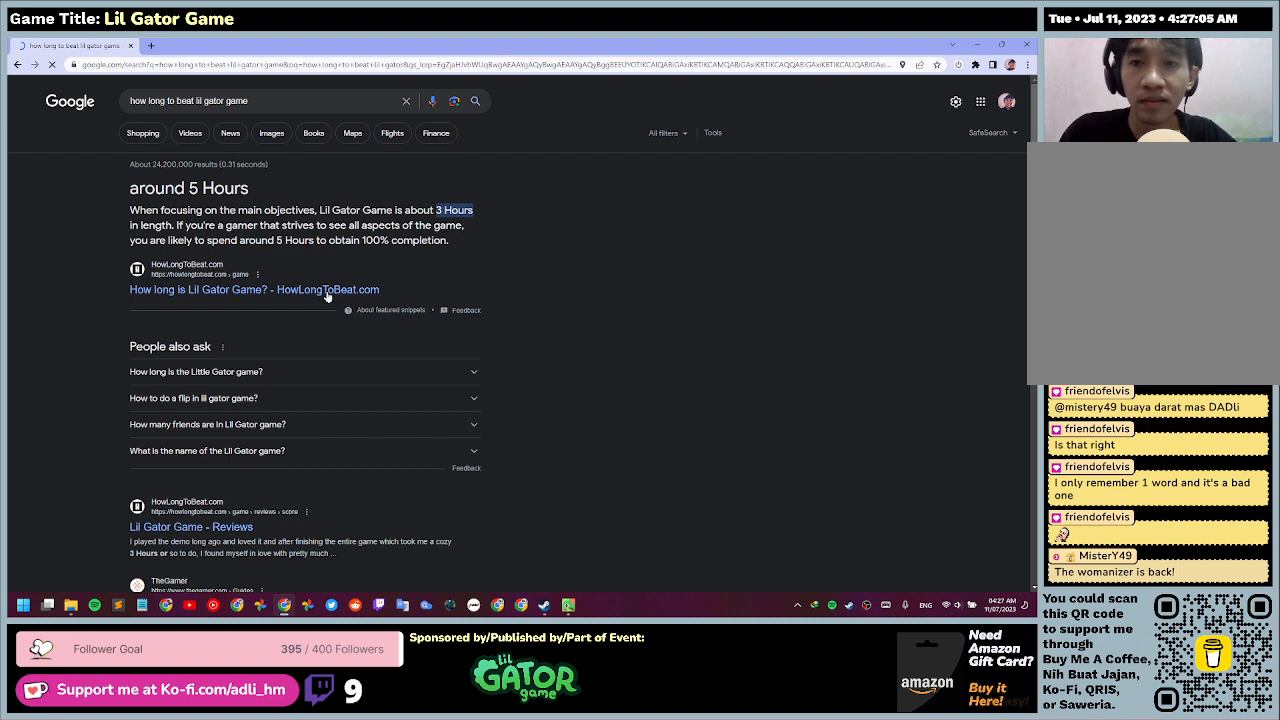
Gameplay with keyboard and mouse; each line is a JSON object with the keys and mouse buttons held at the frame after it. "events" lists presses ("down") and releases ("up") of "0", "1", "2", "3", "4", "5", "6", "7", "8", "9", "a", "alt", "b", "c", "caps_lock", "ctrl", "d", "down", "e", "escape", "f", "f1", "f2", "f3", "f4", "f5", "f6", "f7", "f8", "g", "h", "i", "j", "k", "l", "left", "m", "n", "o", "p", "q", "r", "return", "right", "s", "shift", "space", "t", "tab", "tilde", "u", "up", "v", "w", "x", "y", "z", "mouse_left", "mouse_wheel" and "mouse_right" between this image and that frame as [ms after this image, input, new state], when the widget could be followed in between. "mouse_left", "mouse_wheel", "mouse_right" = the "left", "wheel", "right" buttons of the "mouse" list. No other keys are recorded. "wheel" means that the mouse wheel is clicked or scrolled. Mouse movement is not recorded.
{"keys": [], "mouse": [], "events": []}
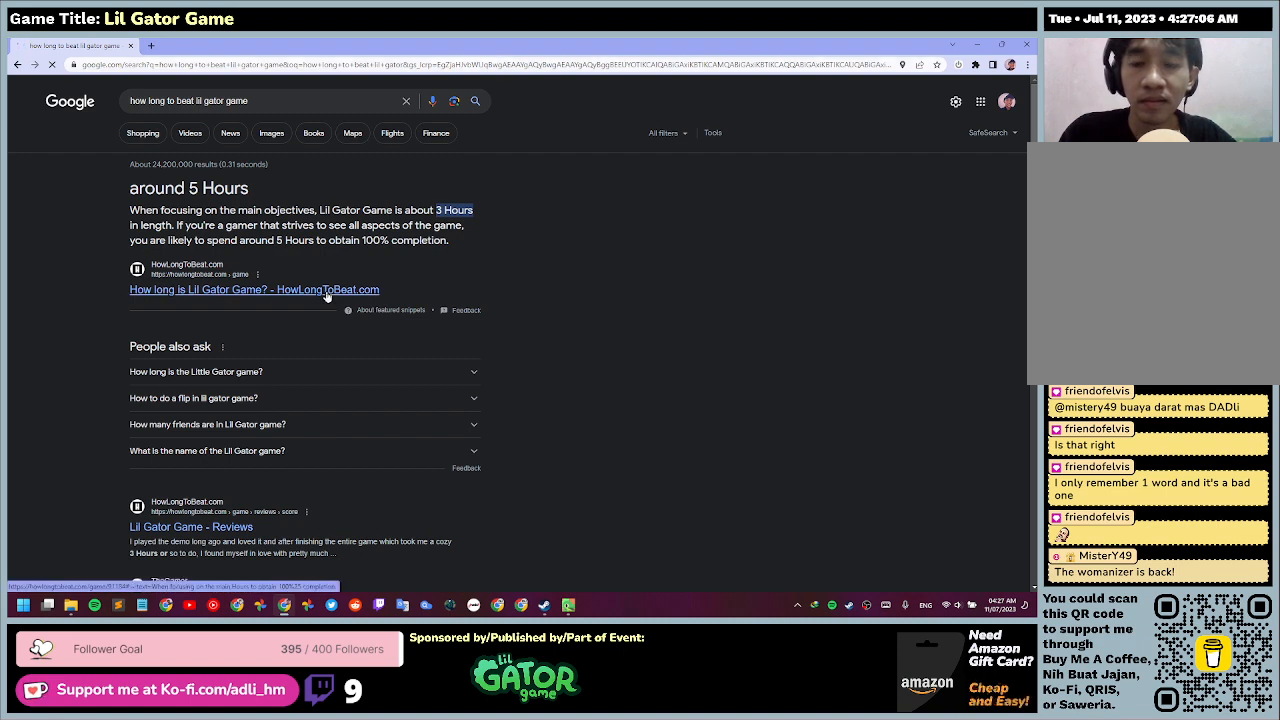
{"keys": [], "mouse": [], "events": []}
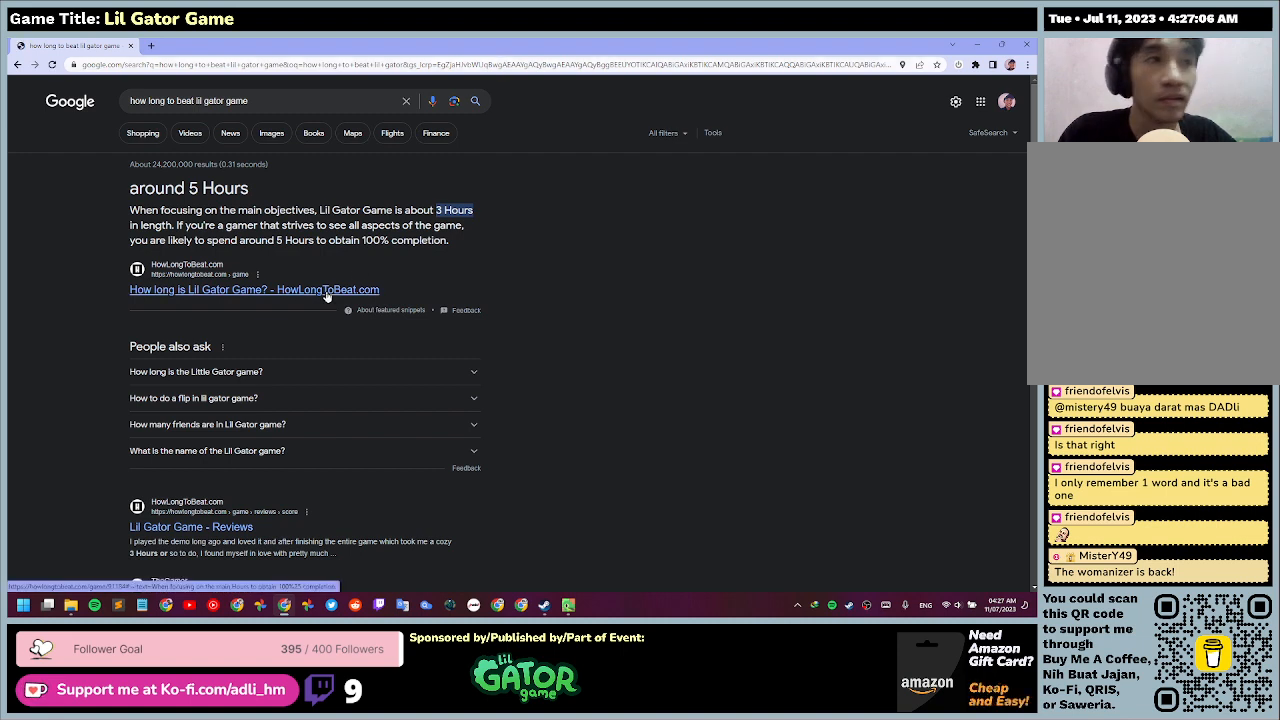
{"keys": [], "mouse": [], "events": []}
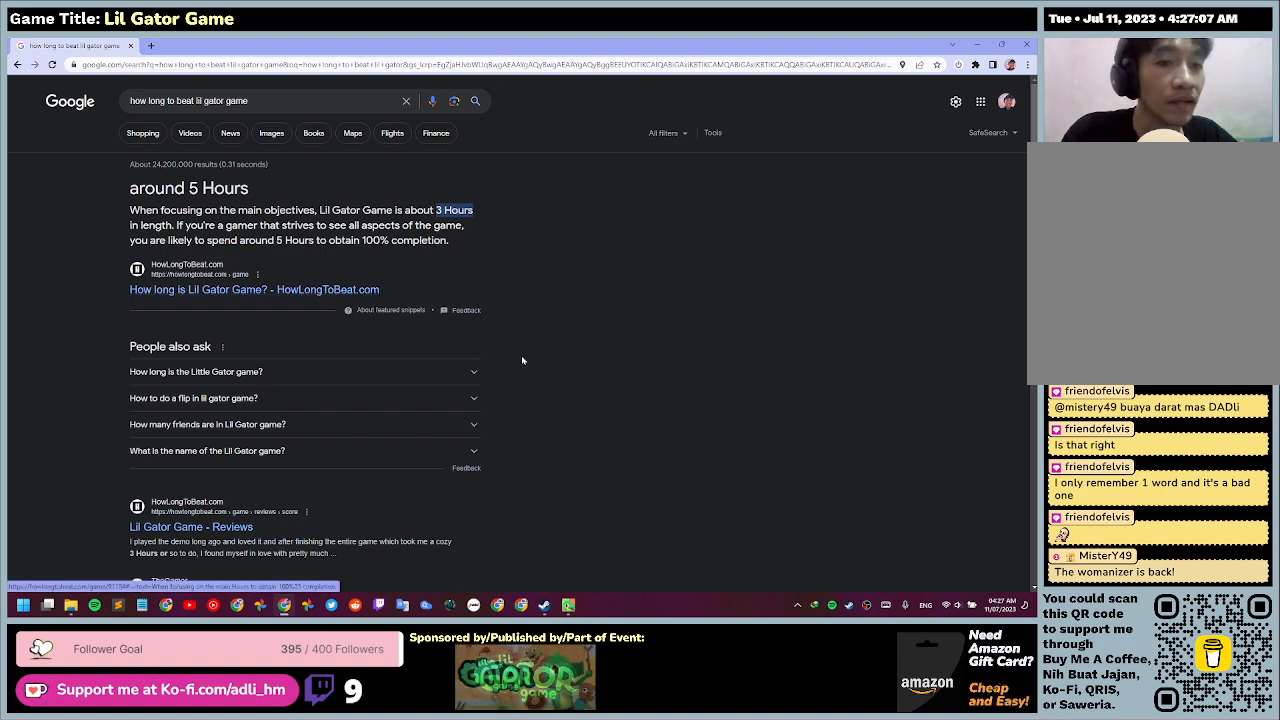
{"keys": [], "mouse": [], "events": []}
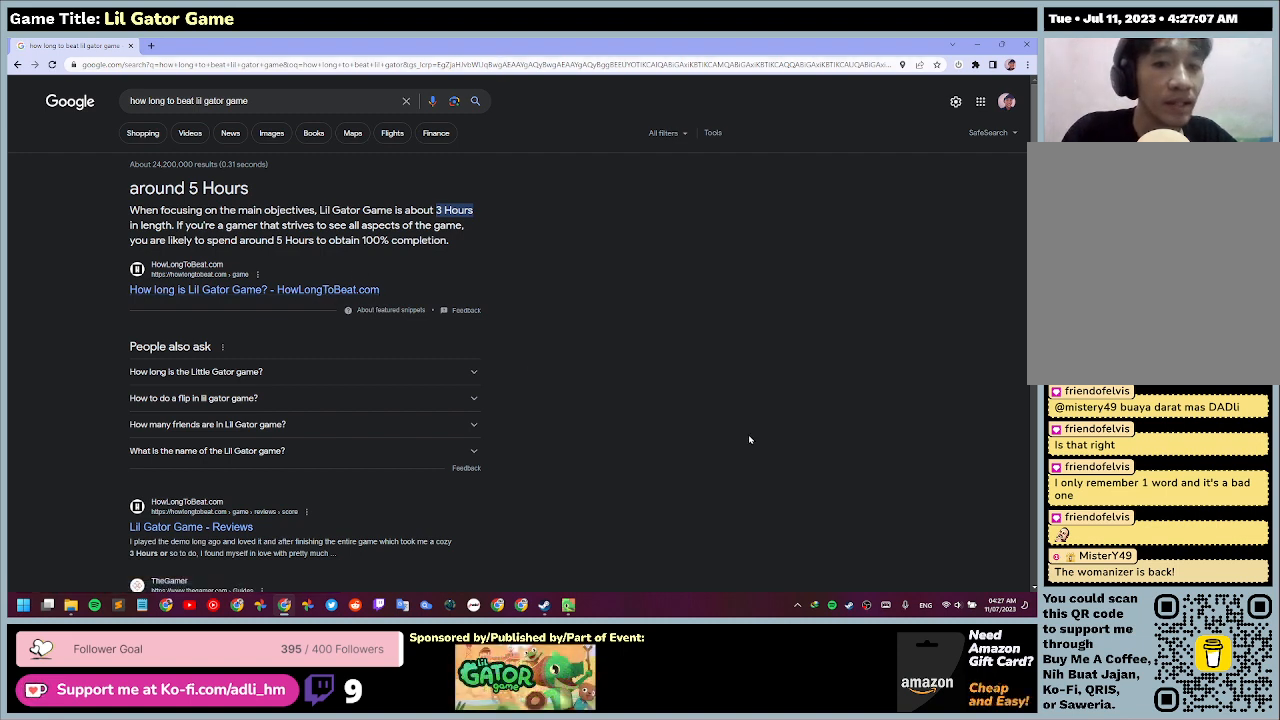
{"keys": [], "mouse": [], "events": []}
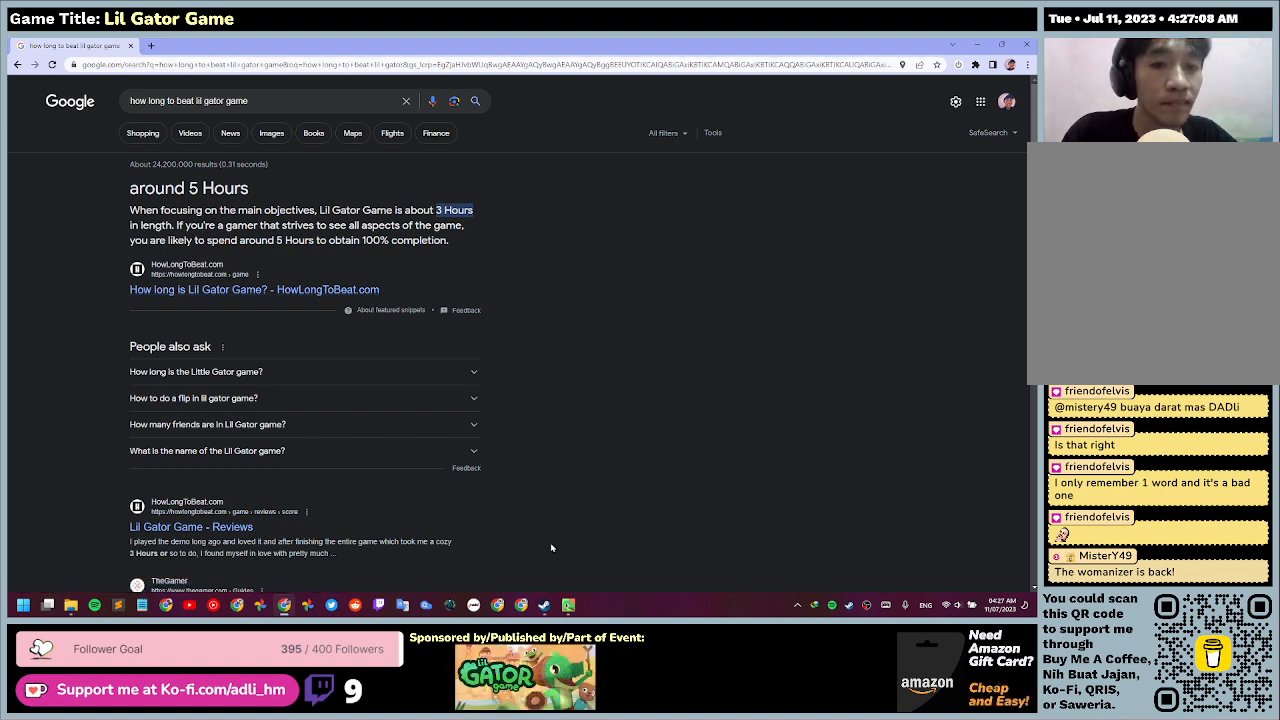
{"keys": [], "mouse": [], "events": []}
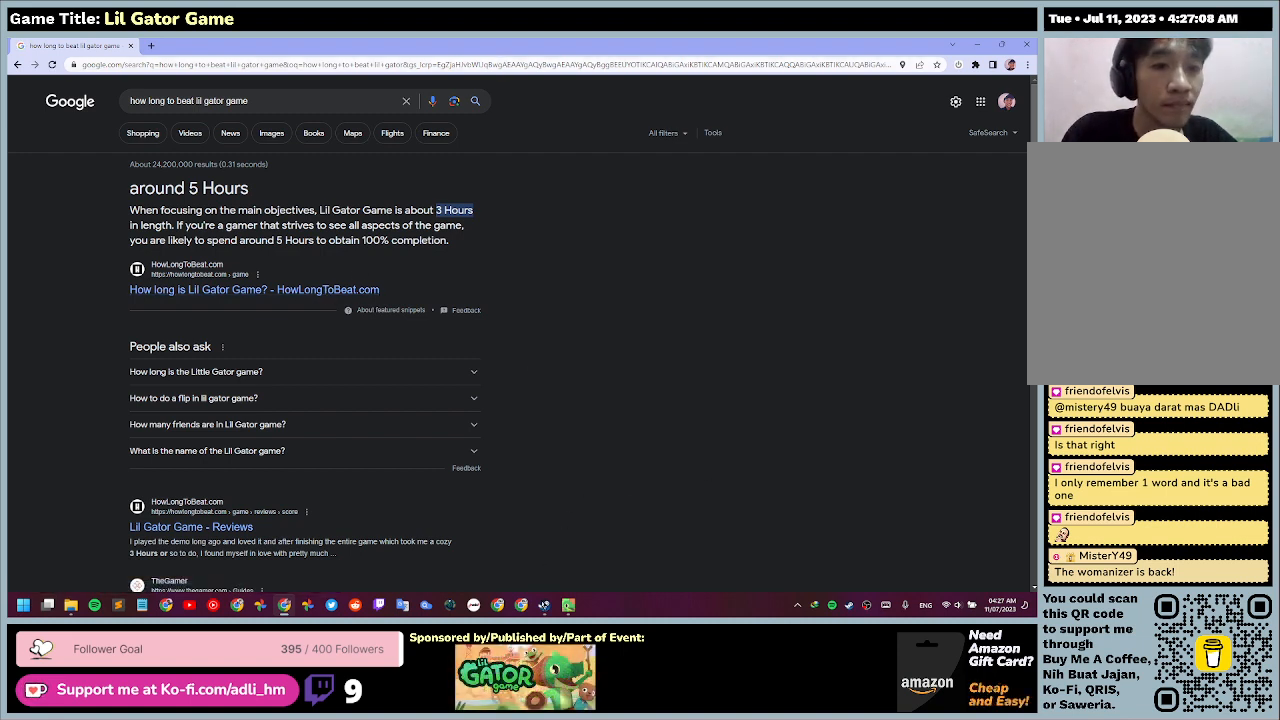
{"keys": [], "mouse": ["left"], "events": [[467, "mouse_left", "down"]]}
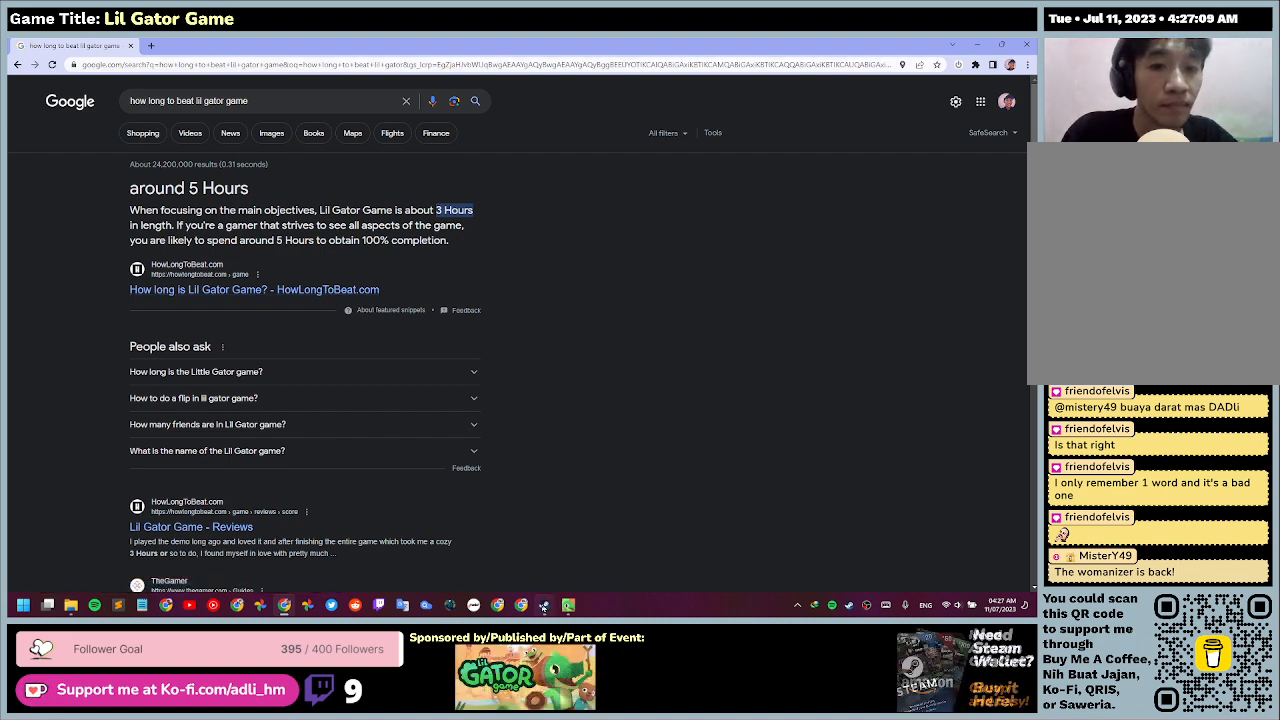
{"keys": [], "mouse": [], "events": [[433, "mouse_left", "up"]]}
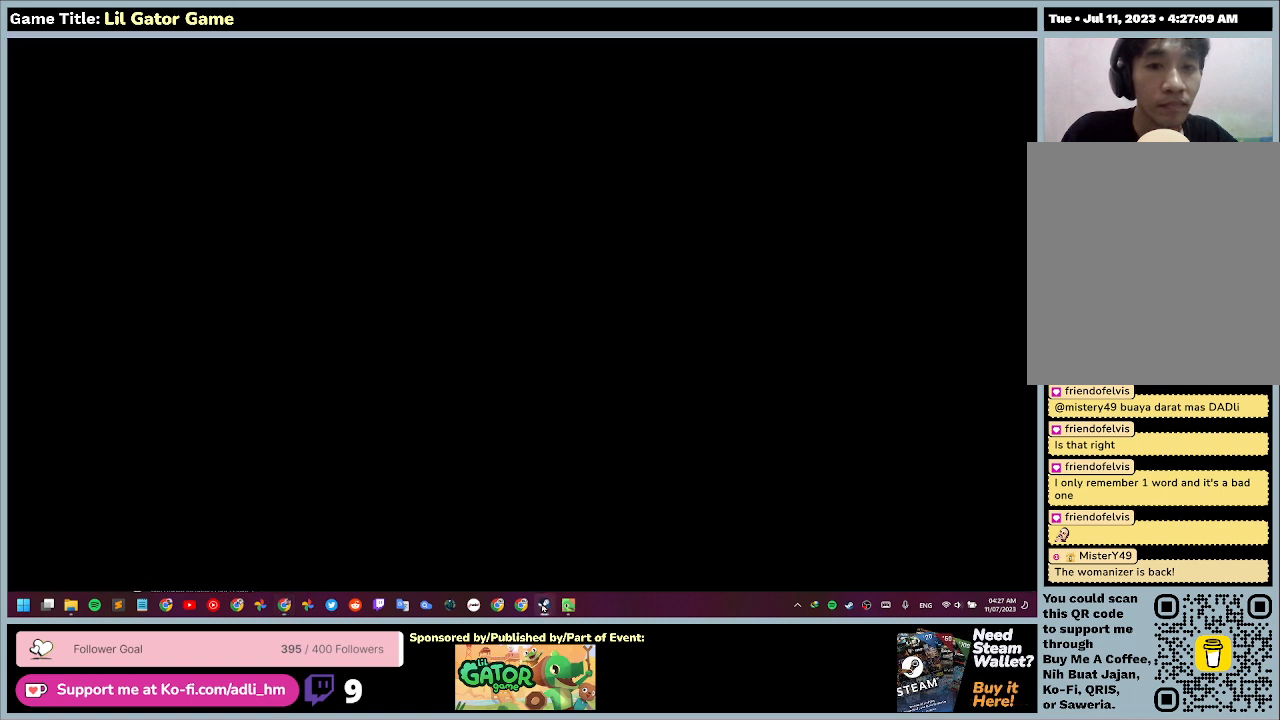
{"keys": [], "mouse": [], "events": []}
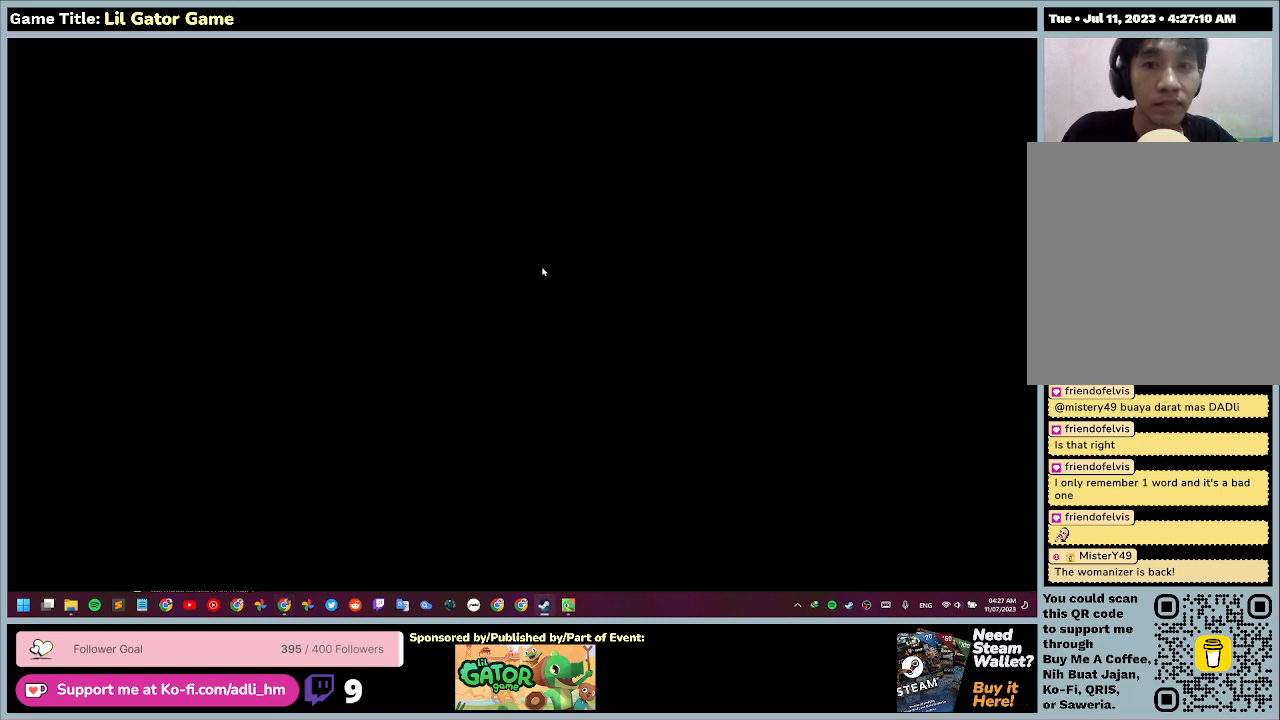
{"keys": [], "mouse": [], "events": []}
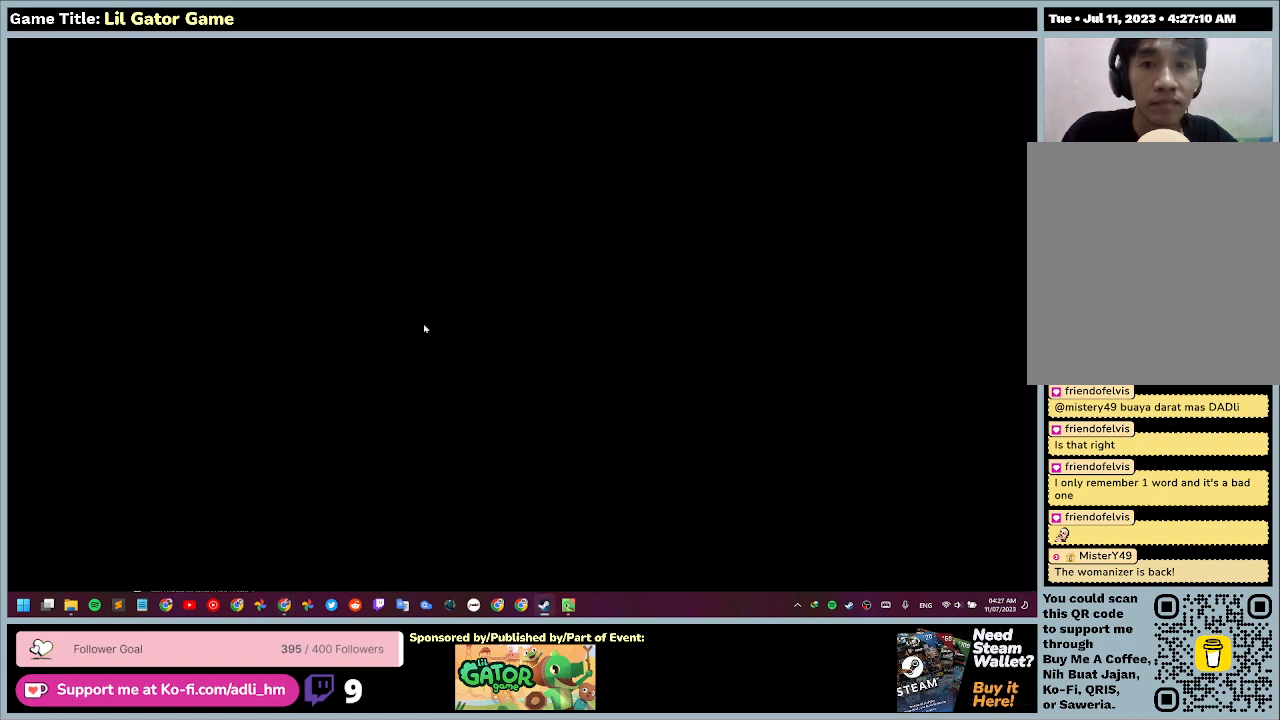
{"keys": [], "mouse": [], "events": []}
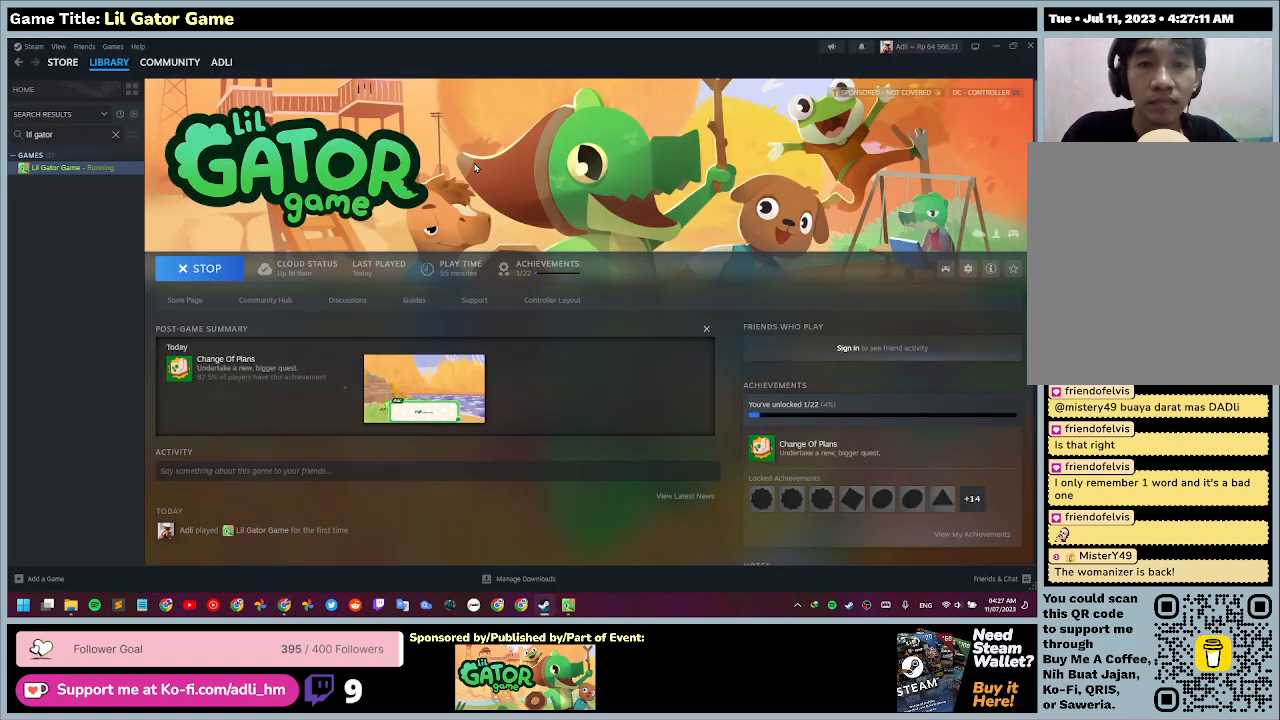
{"keys": [], "mouse": [], "events": []}
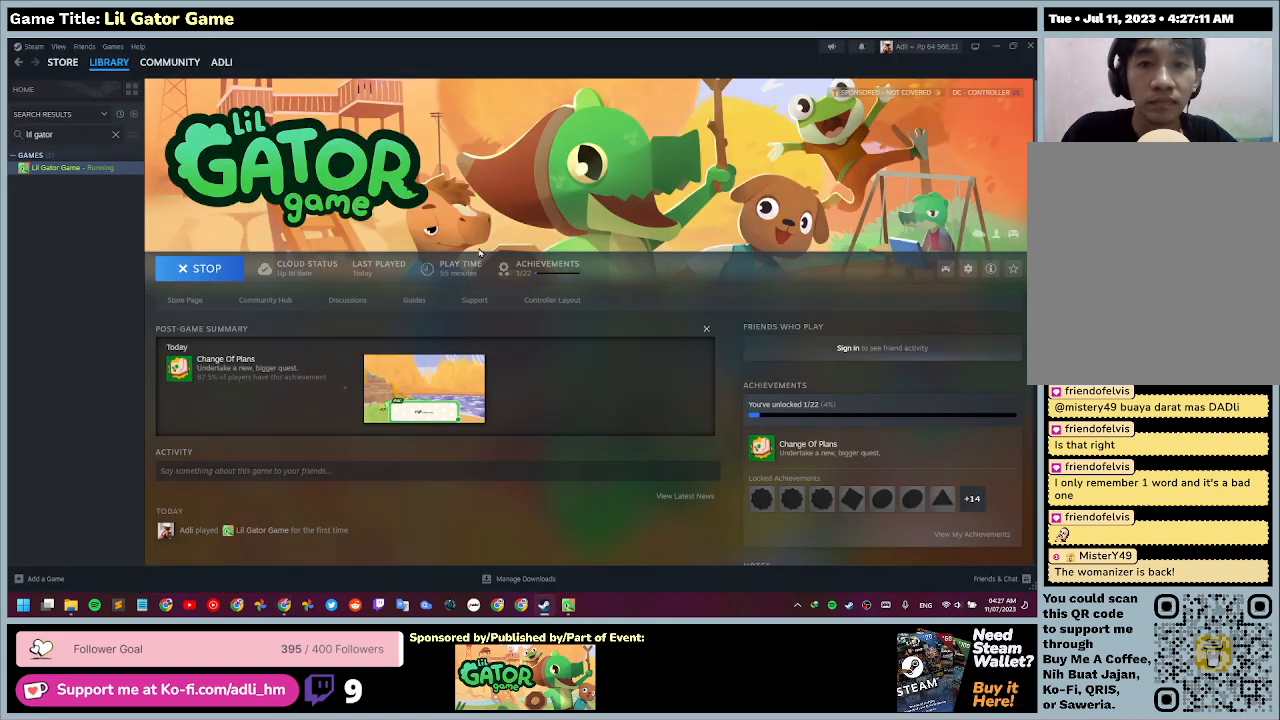
{"keys": [], "mouse": [], "events": []}
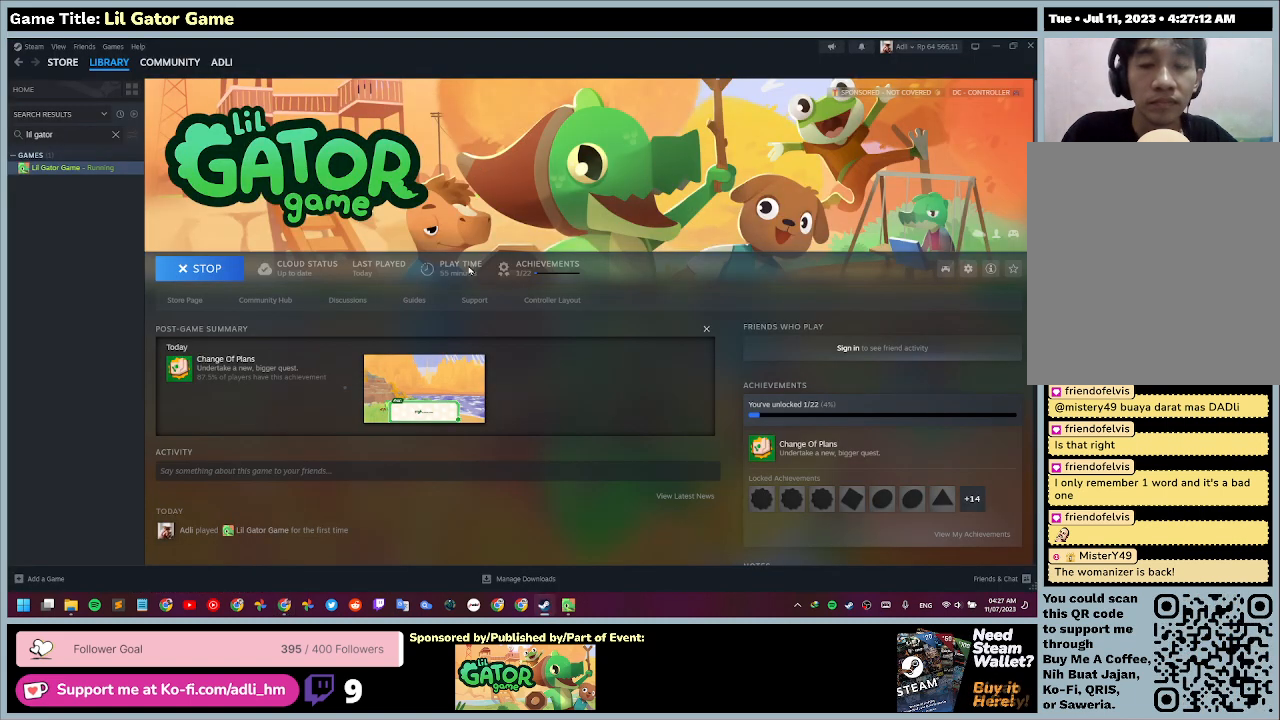
{"keys": [], "mouse": [], "events": []}
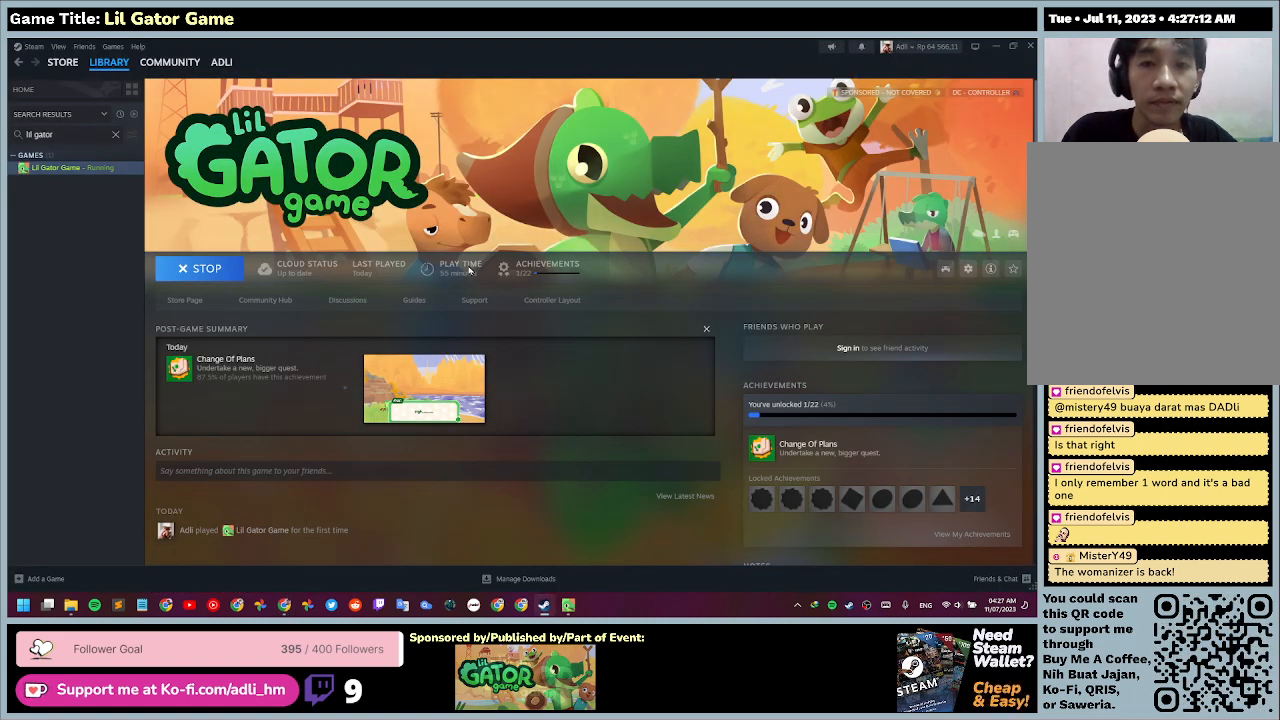
{"keys": [], "mouse": [], "events": []}
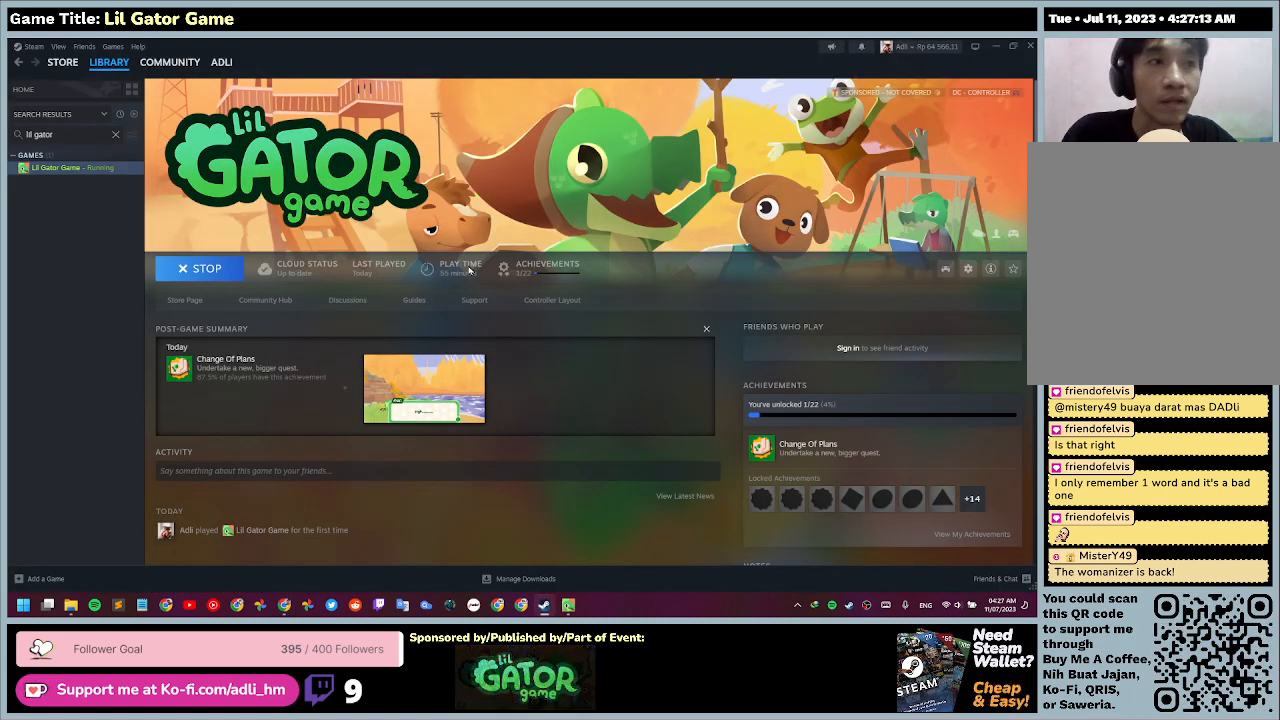
{"keys": [], "mouse": [], "events": []}
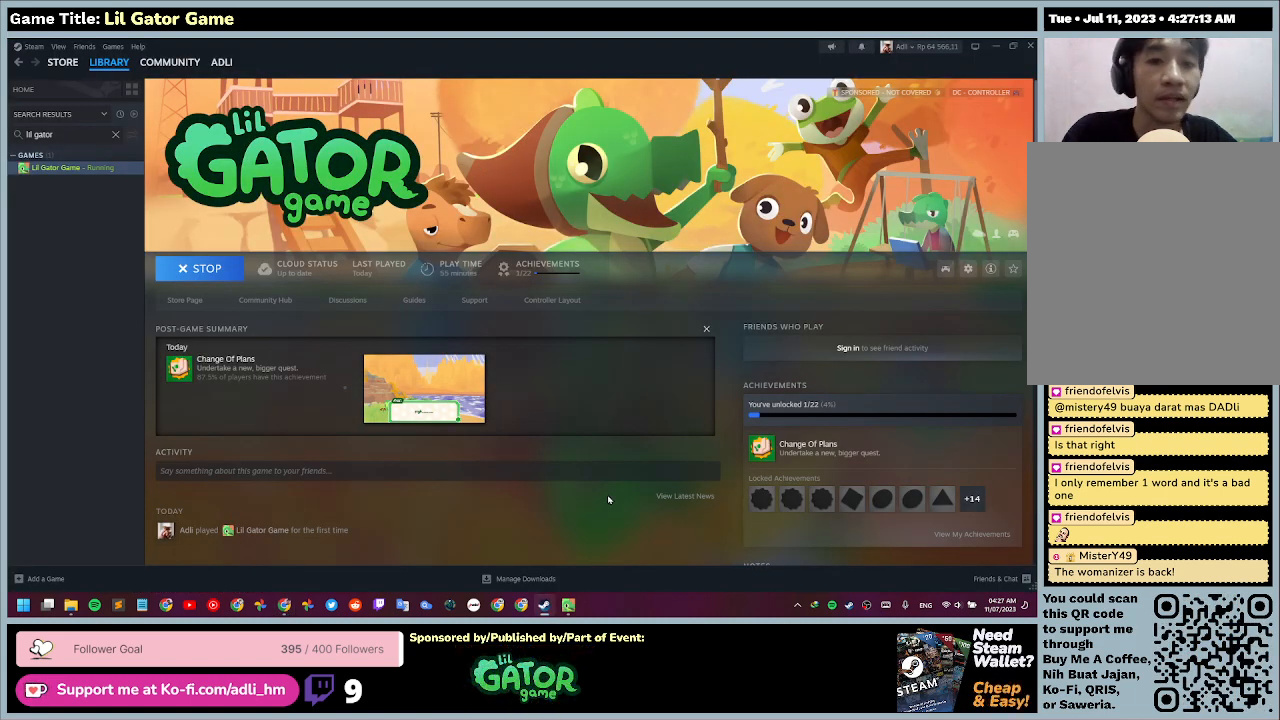
{"keys": [], "mouse": [], "events": []}
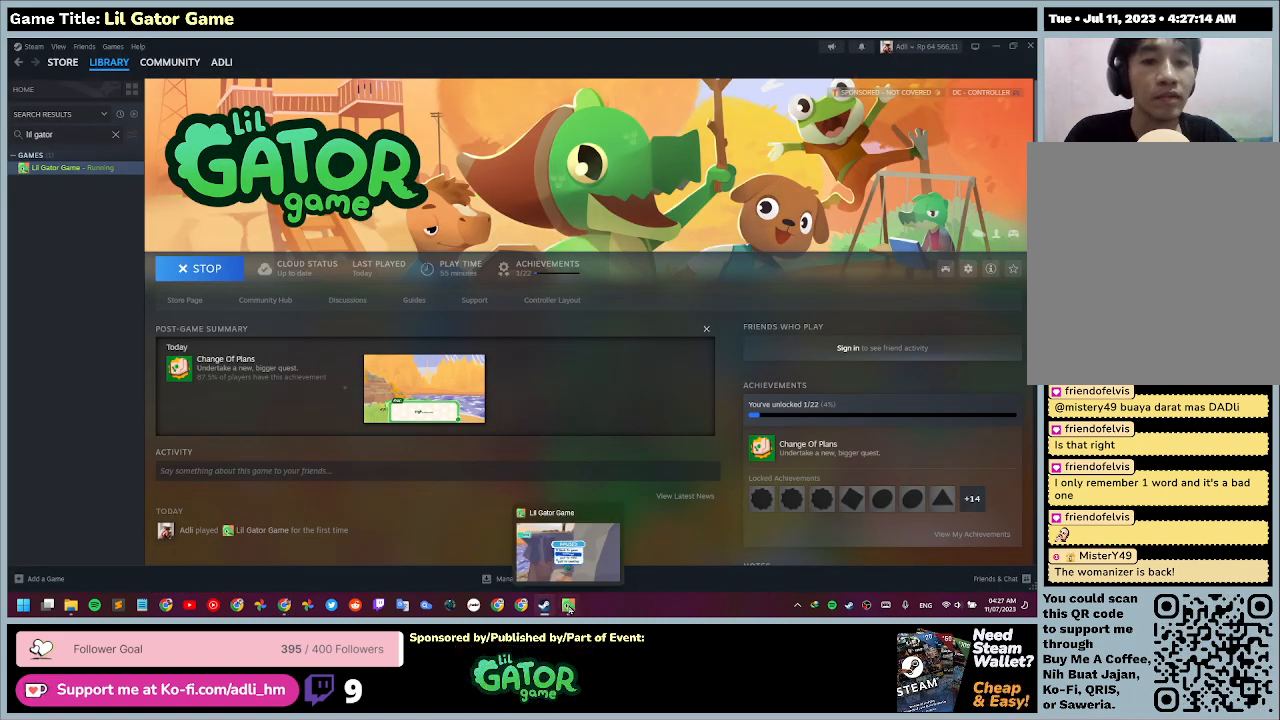
{"keys": [], "mouse": ["left"], "events": [[233, "mouse_left", "down"]]}
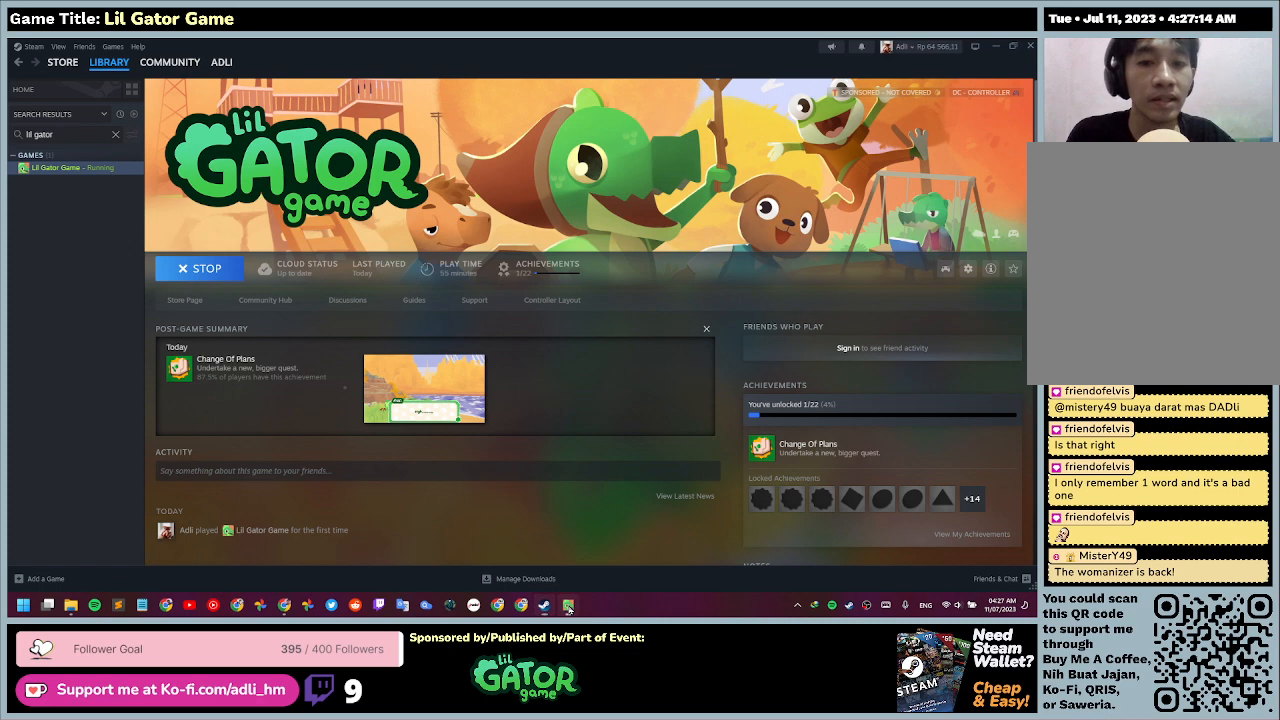
{"keys": [], "mouse": [], "events": [[467, "mouse_left", "up"]]}